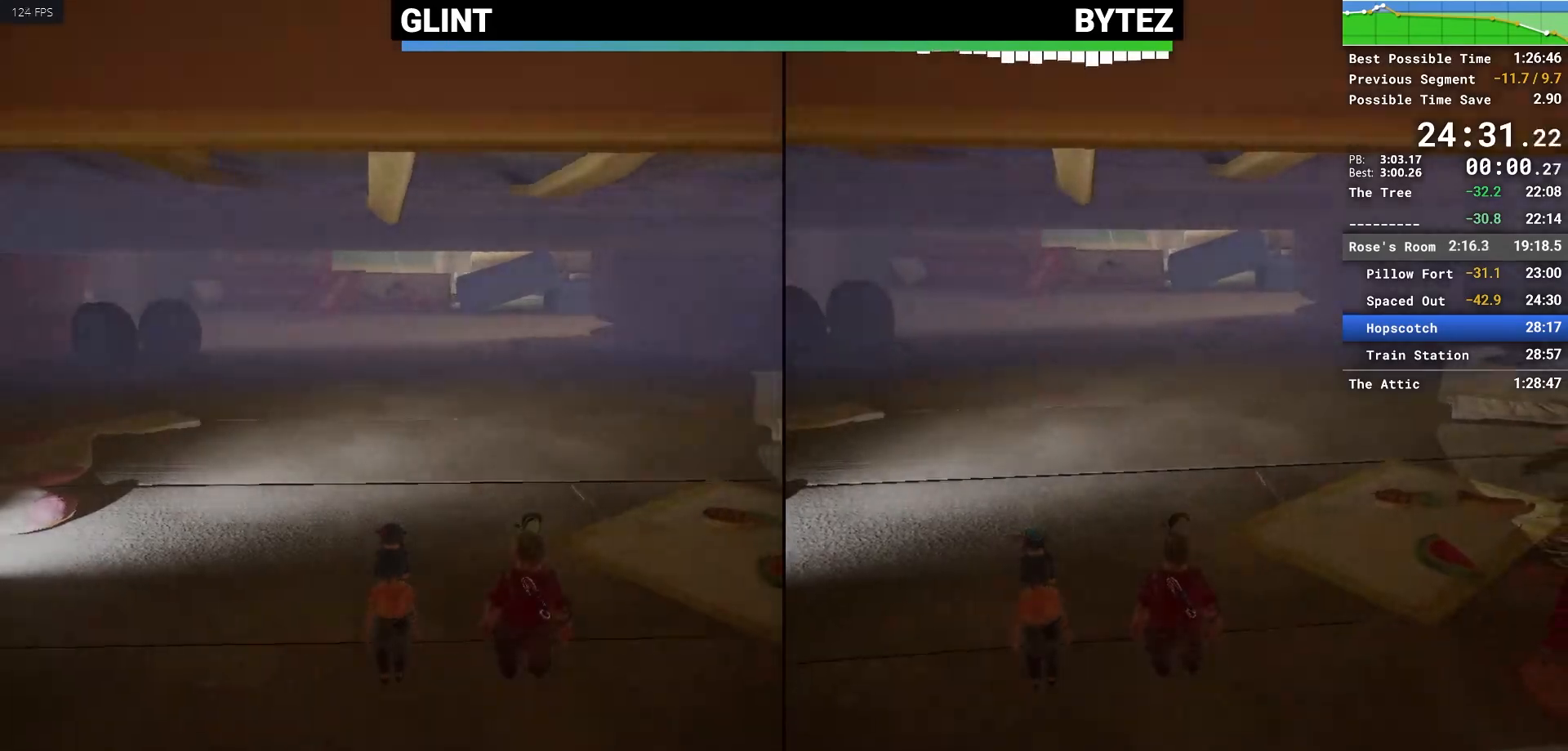
Gameplay with keyboard and mouse; each line is a JSON object with the keys and mouse buttons held at the frame after it. "events" lists presses ("down") and releases ("up") of "1", "2", "3", "4", "5", "a", "alt", "c", "caps_lock", "ctrl", "d", "e", "escape", "f", "q", "r", "s", "shift", "space", "tab", "v", "w", "x", "z", "mouse_left", "mouse_middle", "mouse_right", "mouse_mb4", "mouse_mb5", "mouse_wheel_up" and "mouse_wheel_down" between this image and that frame as [ms after this image, input, new state], when the widget could be followed in between. "mouse_left", "mouse_middle", "mouse_right", "mouse_mb4", "mouse_mb5", "mouse_wheel_up", "mouse_wheel_down" = the "left", "middle", "right", "mb4", "mb5", "wheel_up", "wheel_down" buttons of the "mouse" list. No other keys are recorded. Not read: mouse_move.
{"keys": ["w"], "mouse": [], "events": [[100, "w", "down"], [233, "mouse_right", "down"], [367, "mouse_right", "up"]]}
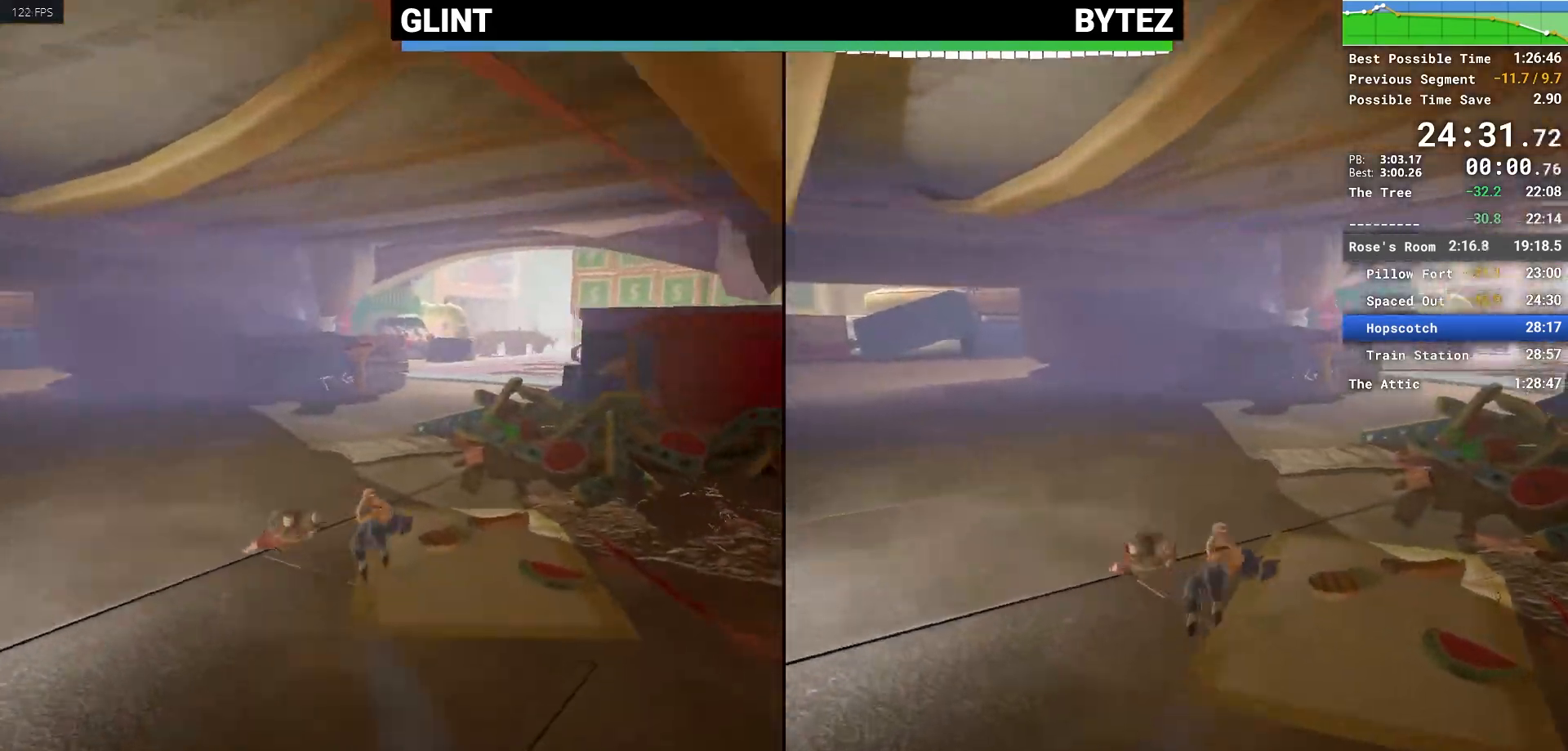
{"keys": ["space", "w"], "mouse": ["right"], "events": [[117, "mouse_right", "down"], [283, "mouse_right", "up"], [433, "mouse_right", "down"], [483, "space", "down"]]}
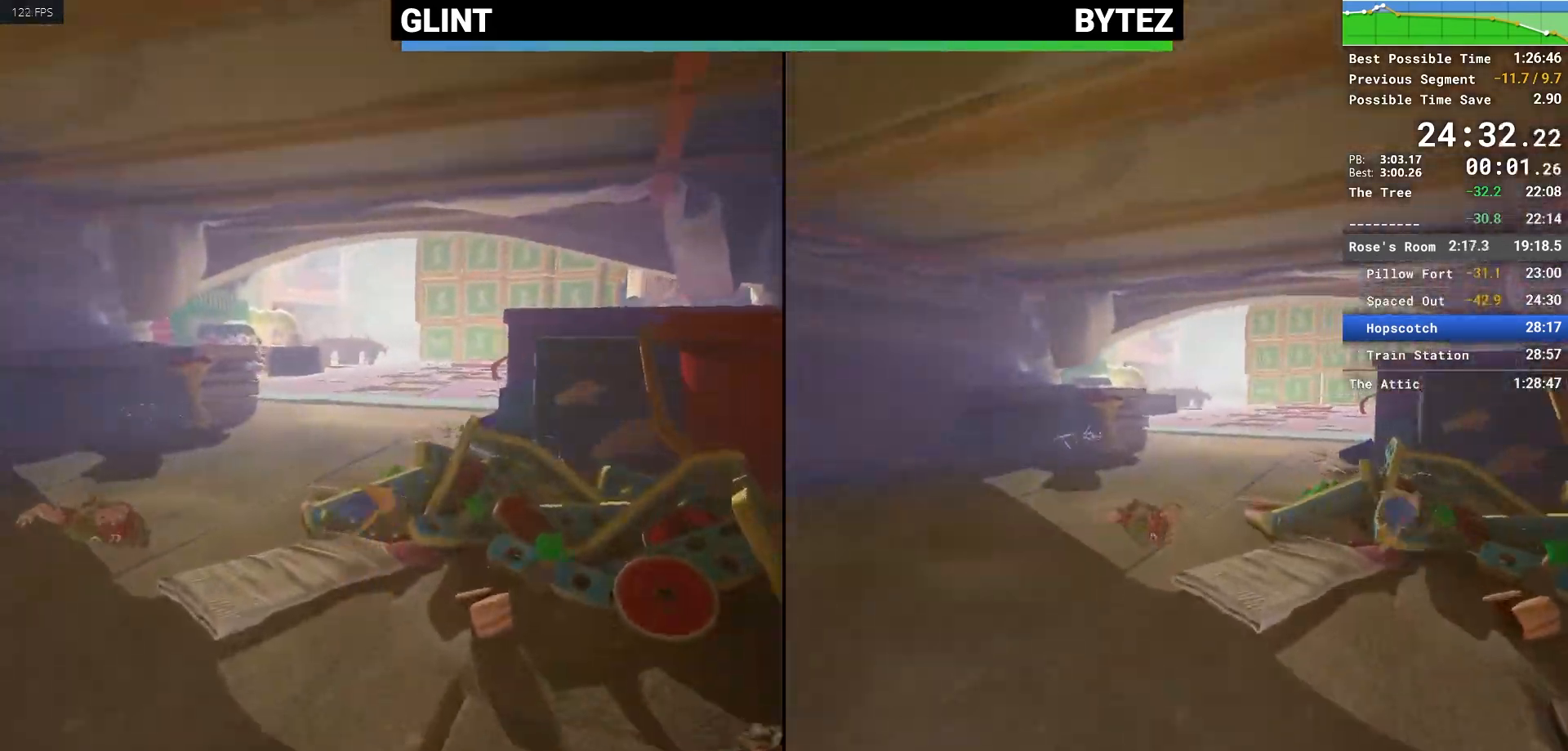
{"keys": ["w"], "mouse": [], "events": [[83, "mouse_right", "up"], [117, "space", "up"]]}
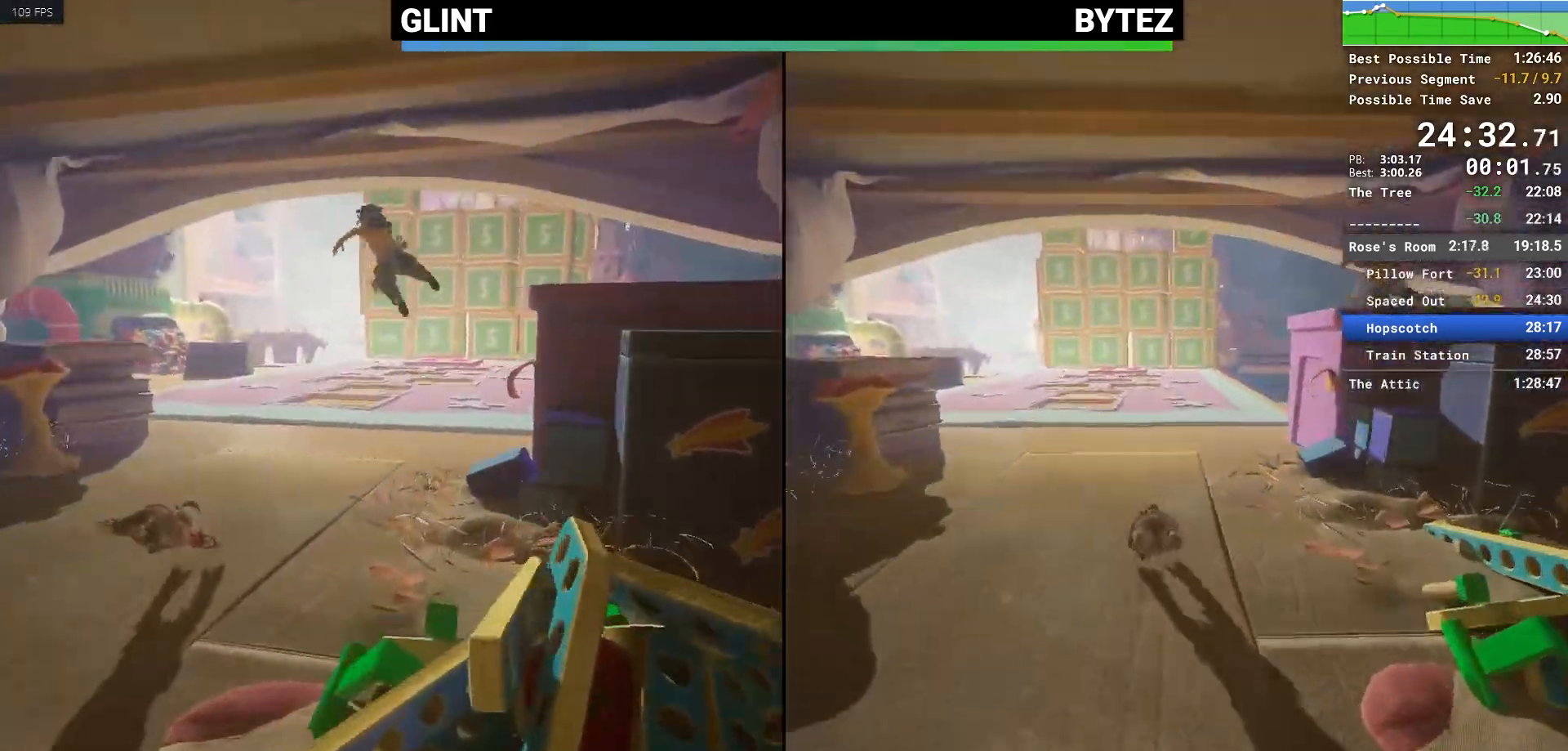
{"keys": ["w"], "mouse": [], "events": [[333, "mouse_right", "down"], [467, "mouse_right", "up"]]}
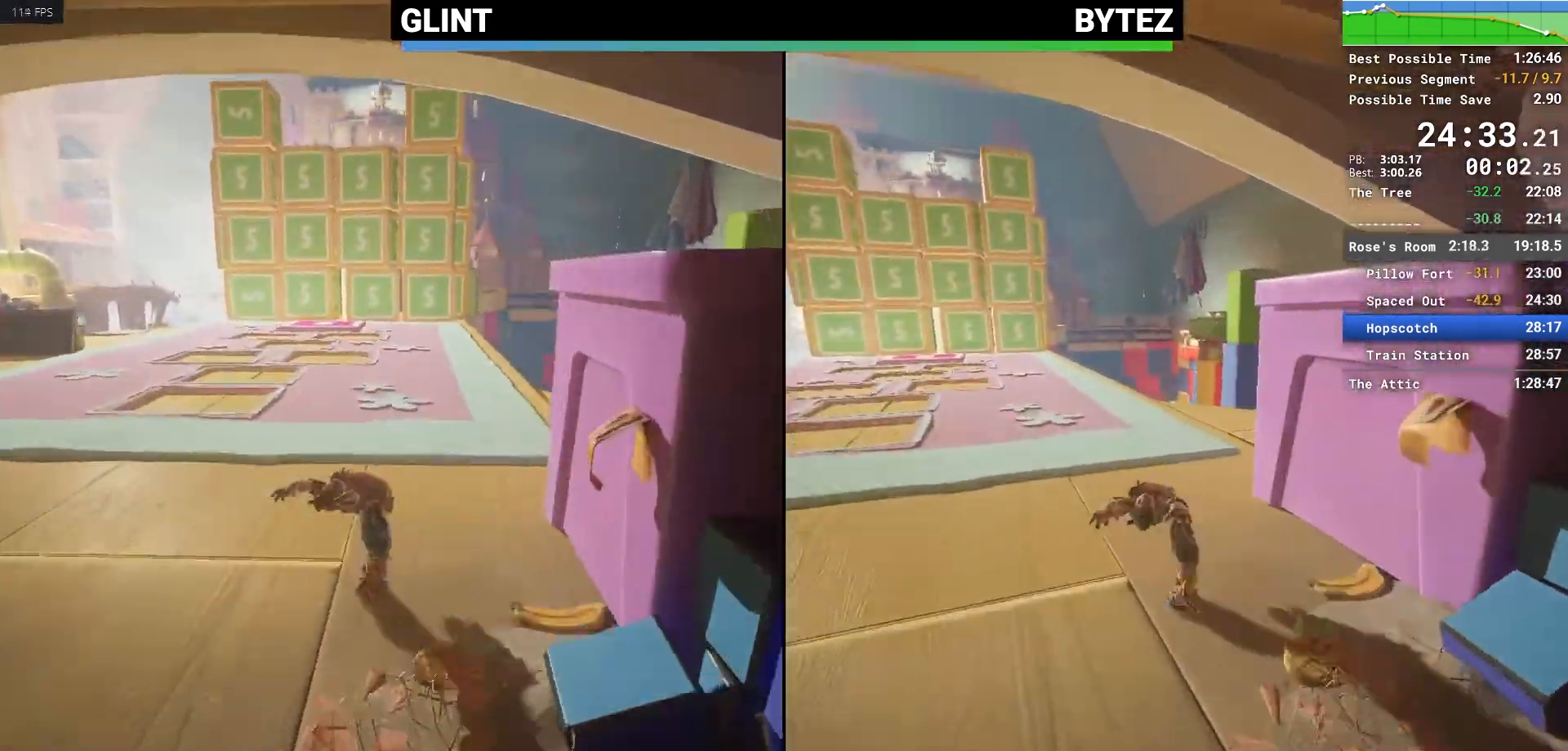
{"keys": ["w"], "mouse": ["right"], "events": [[433, "mouse_right", "down"]]}
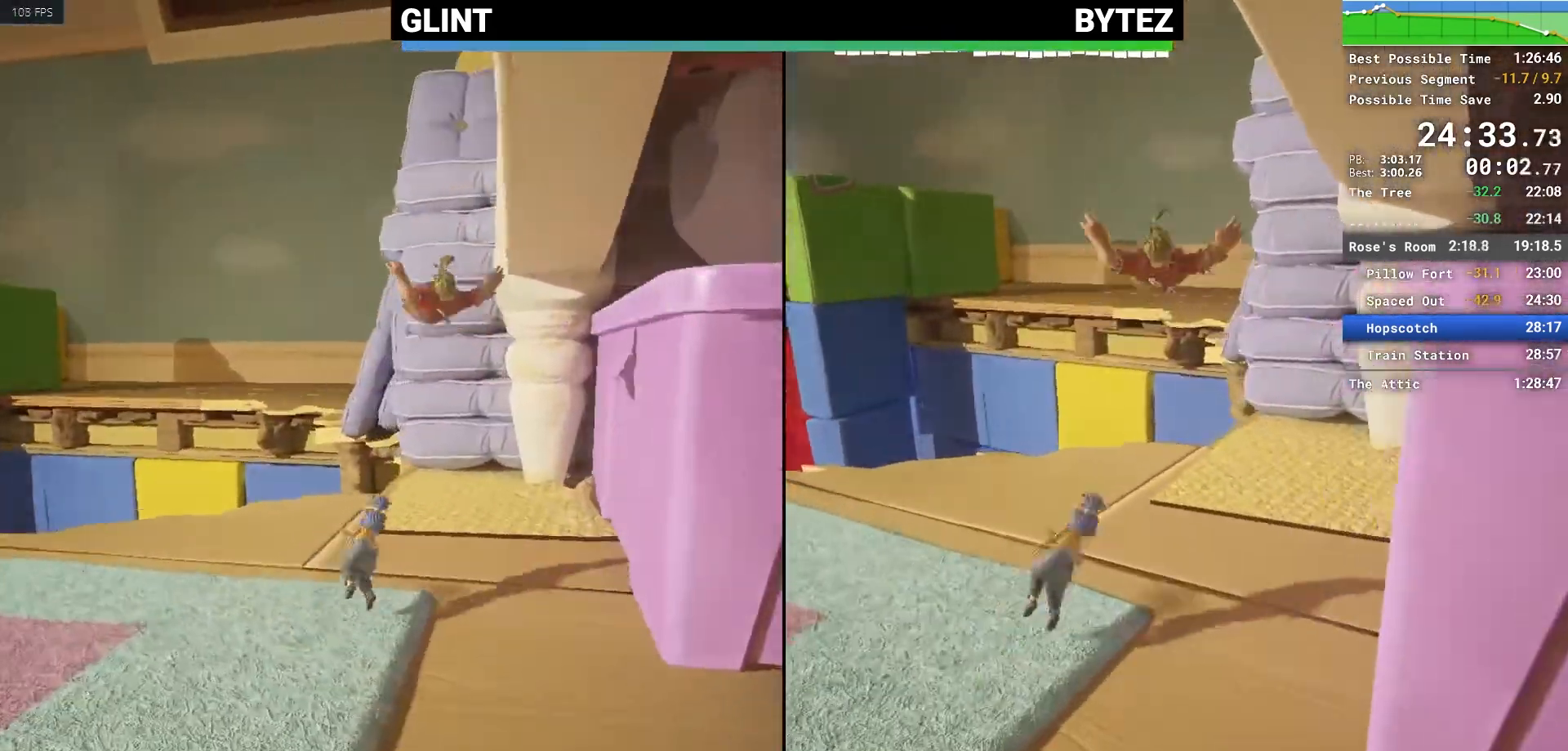
{"keys": ["shift", "space", "w"], "mouse": [], "events": [[33, "mouse_right", "up"], [117, "shift", "down"], [450, "space", "down"]]}
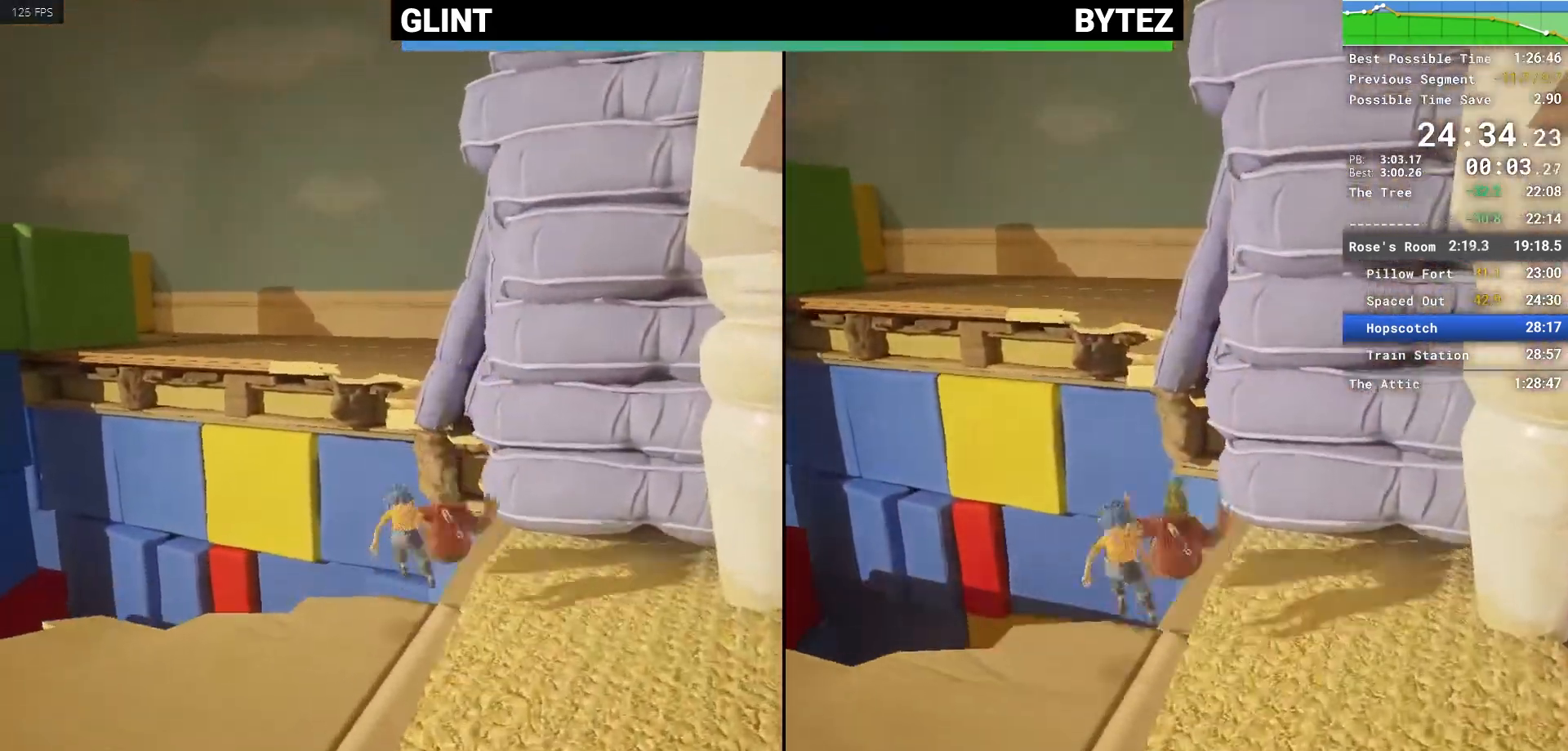
{"keys": ["w"], "mouse": [], "events": [[83, "space", "up"], [183, "shift", "up"]]}
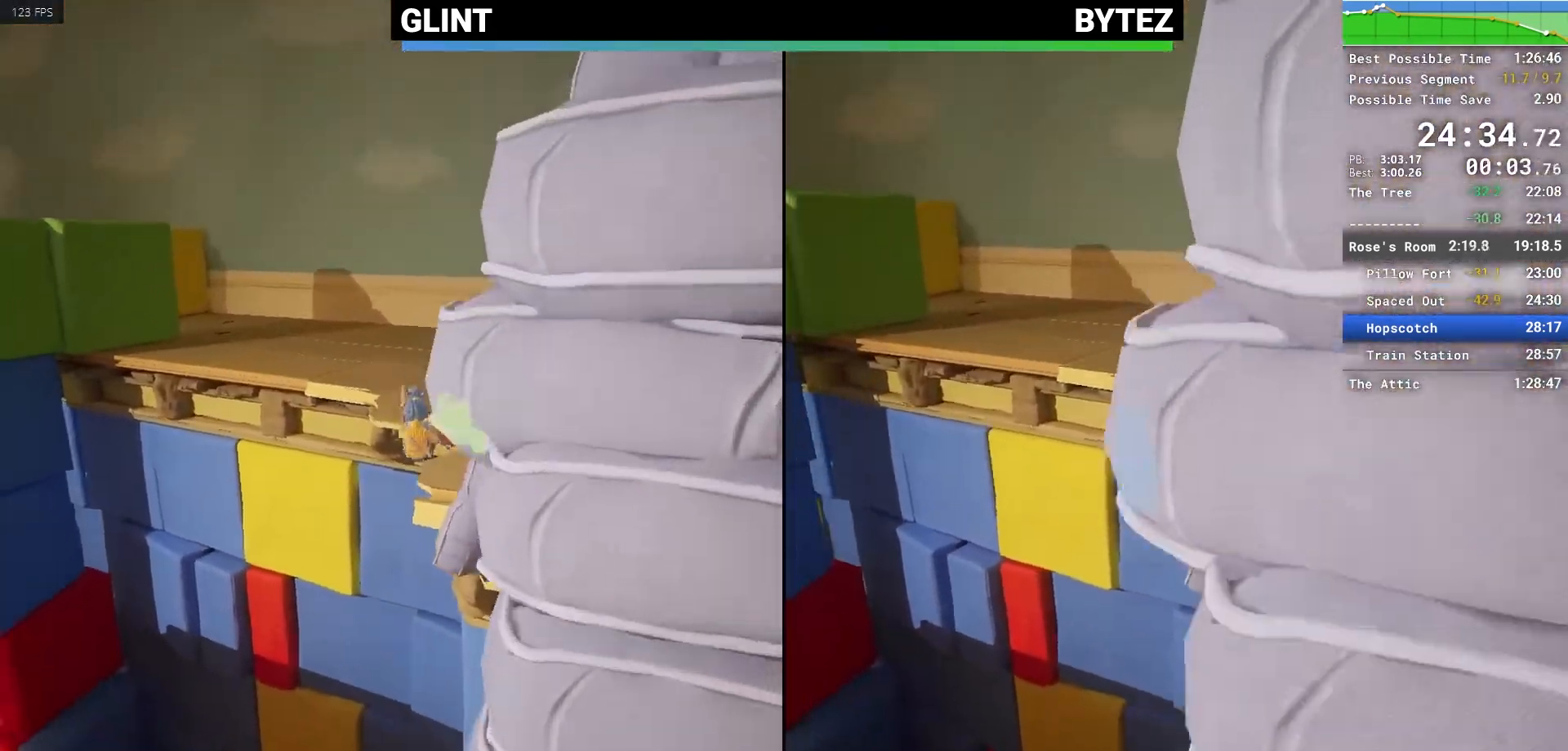
{"keys": ["w"], "mouse": [], "events": [[333, "space", "down"], [483, "space", "up"]]}
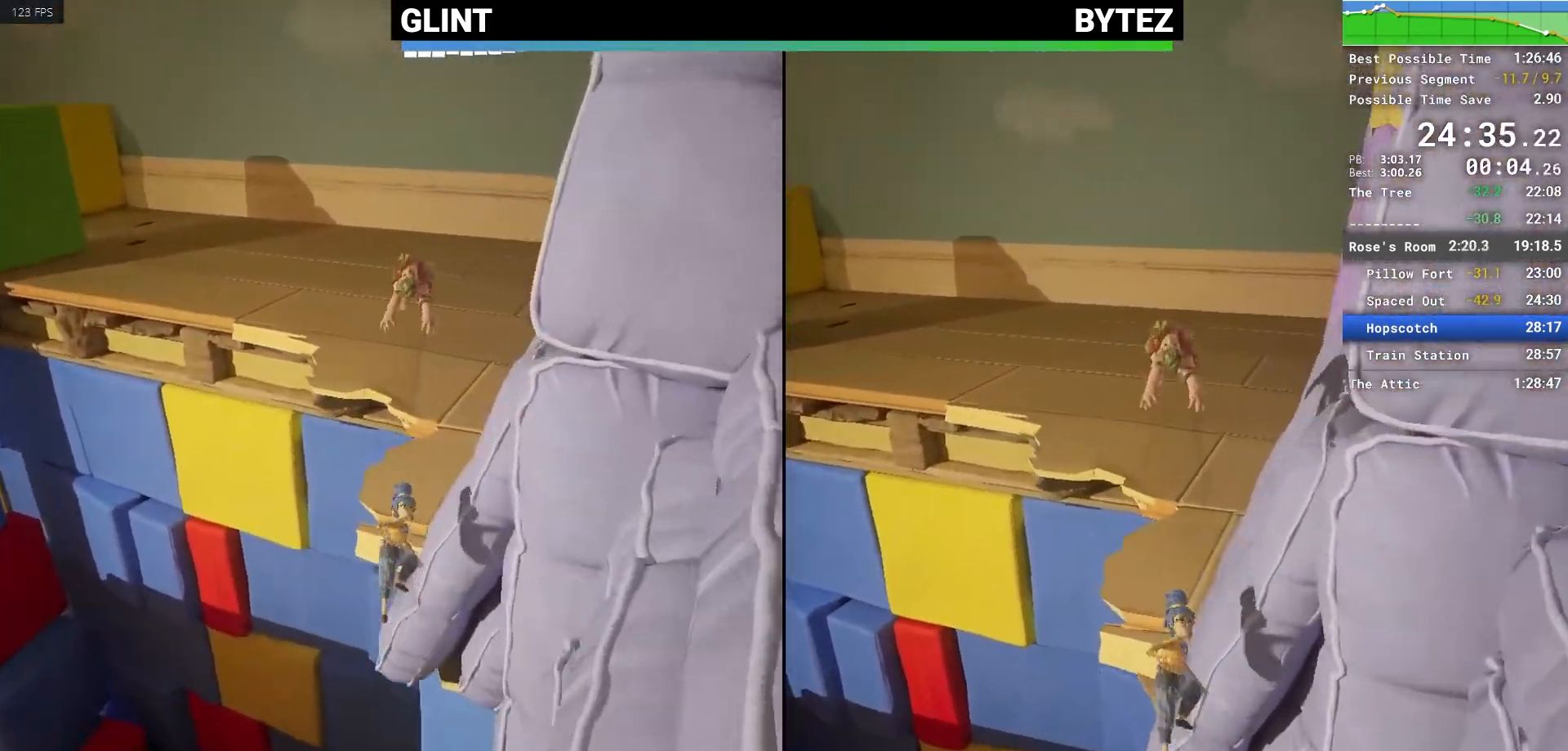
{"keys": ["w"], "mouse": [], "events": [[33, "mouse_right", "down"], [217, "mouse_right", "up"]]}
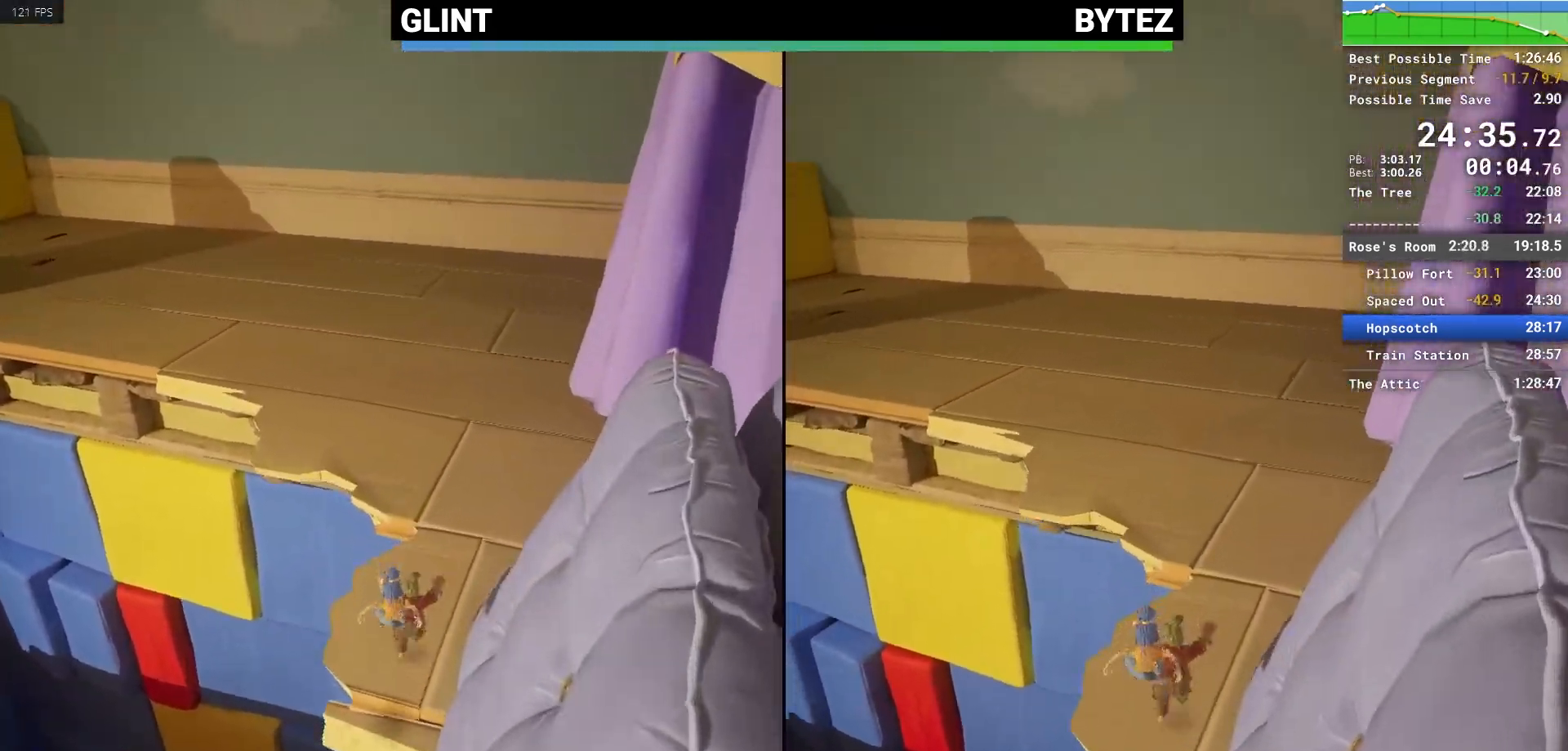
{"keys": ["w"], "mouse": [], "events": [[183, "mouse_right", "down"], [233, "space", "down"], [367, "mouse_right", "up"], [367, "space", "up"]]}
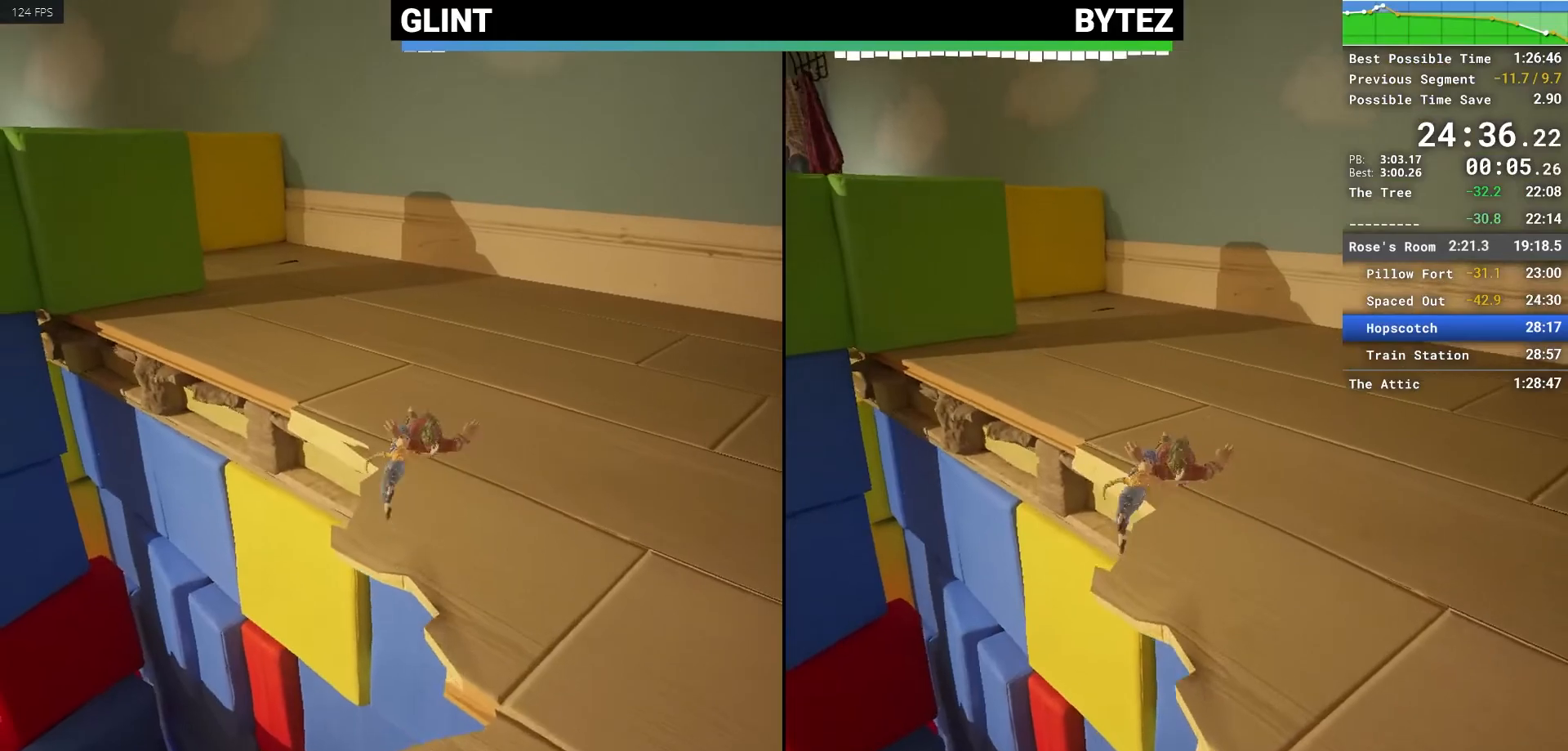
{"keys": ["w"], "mouse": [], "events": []}
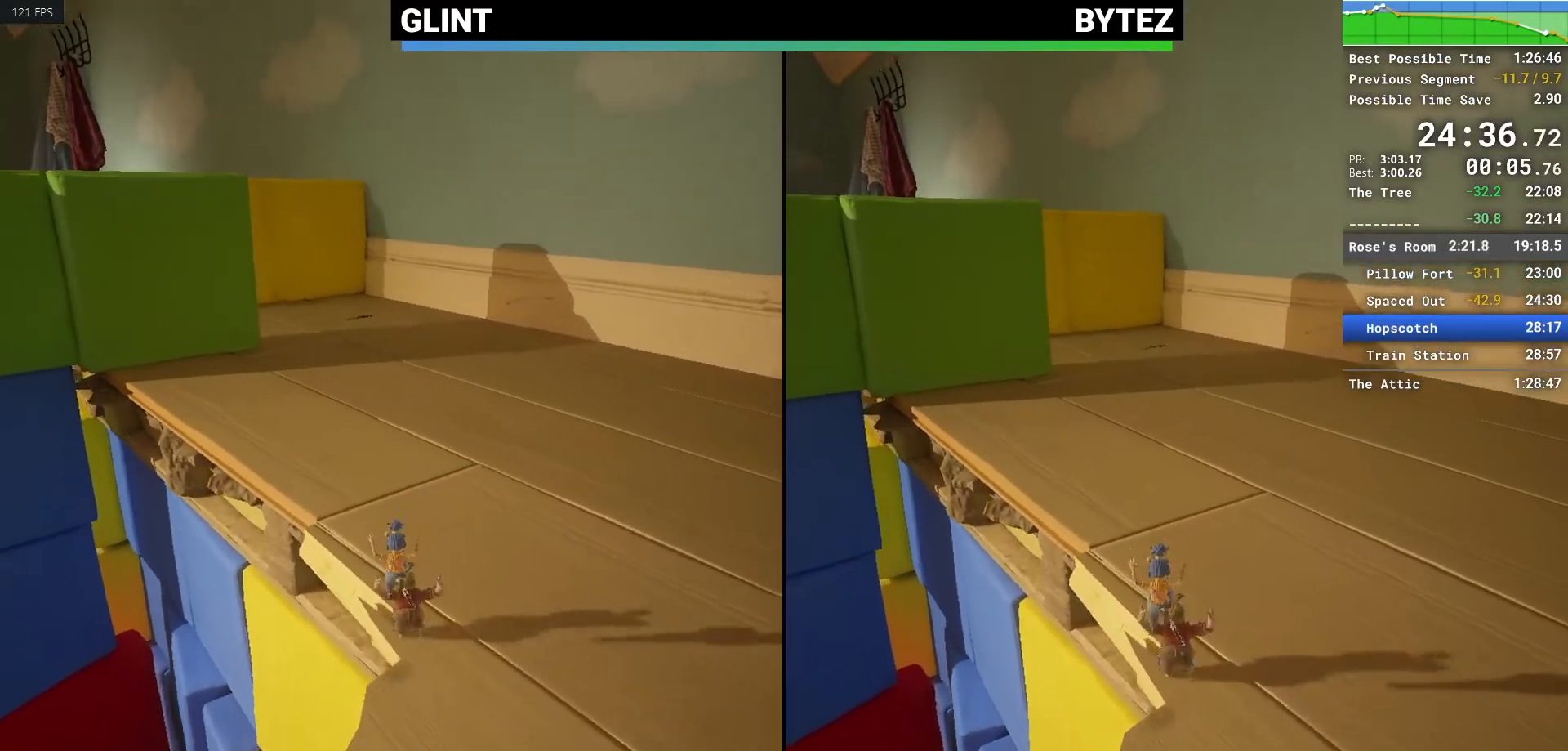
{"keys": ["w"], "mouse": [], "events": [[117, "mouse_right", "down"], [267, "mouse_right", "up"]]}
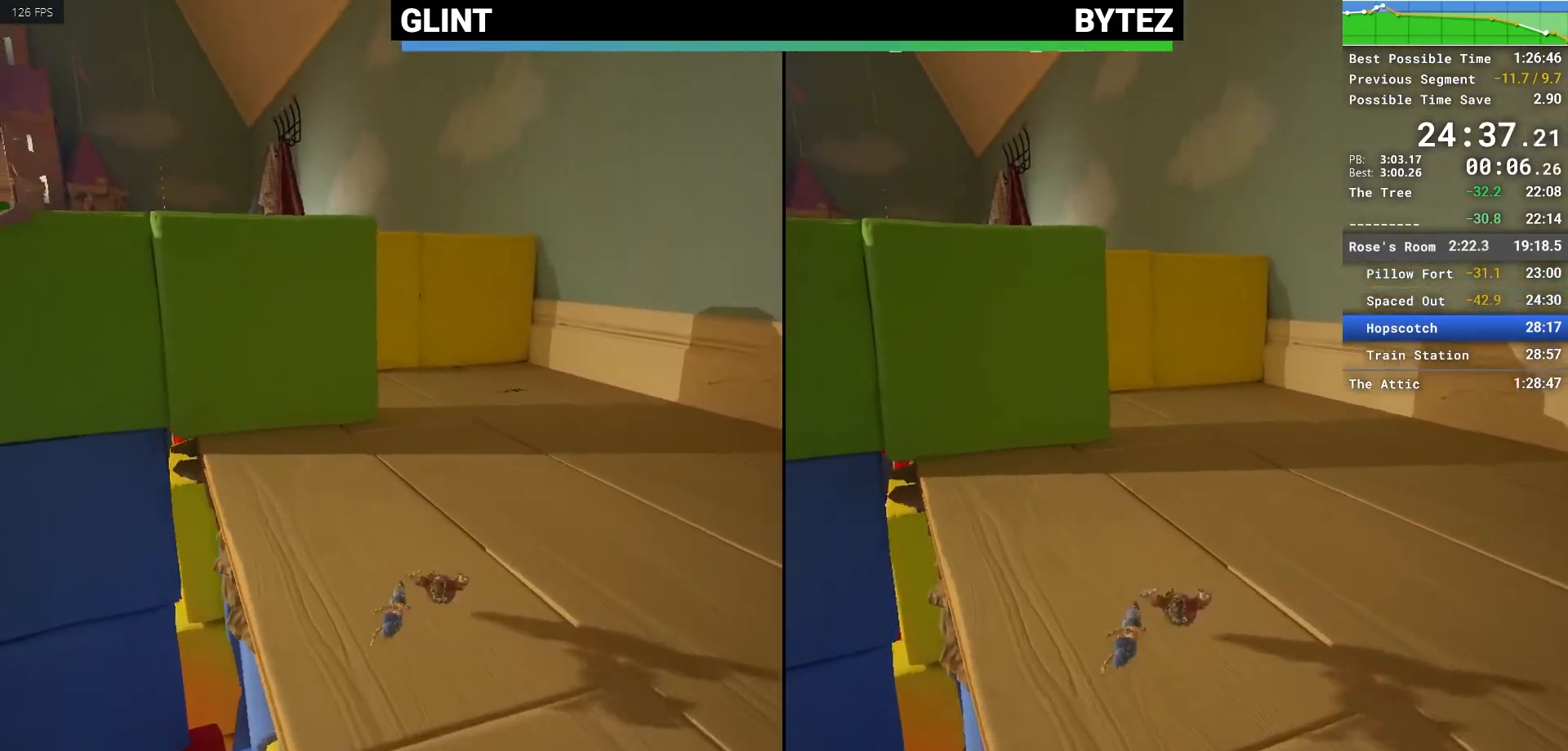
{"keys": ["w"], "mouse": [], "events": [[183, "mouse_right", "down"], [267, "mouse_right", "up"]]}
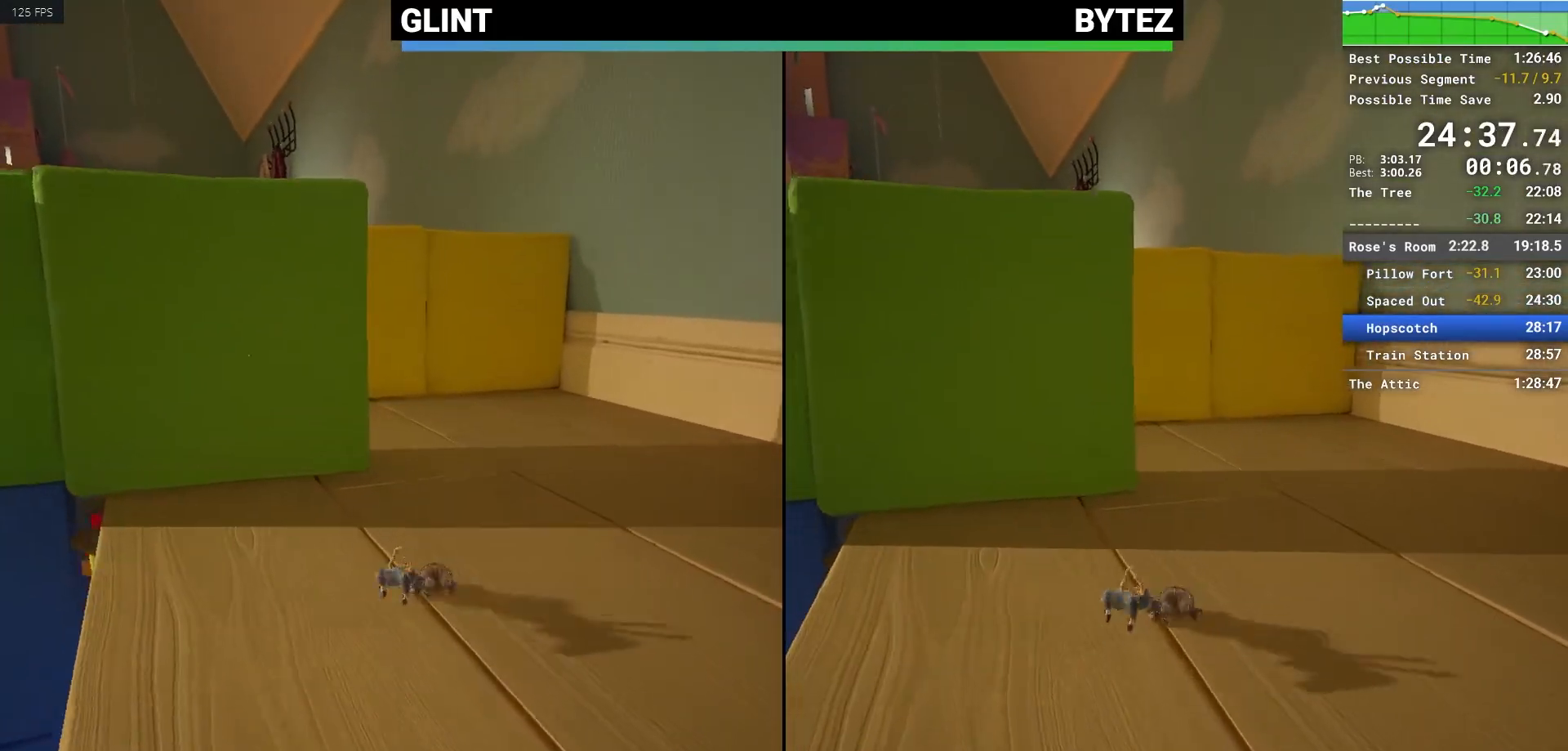
{"keys": ["w"], "mouse": [], "events": [[67, "mouse_right", "down"], [300, "mouse_right", "up"]]}
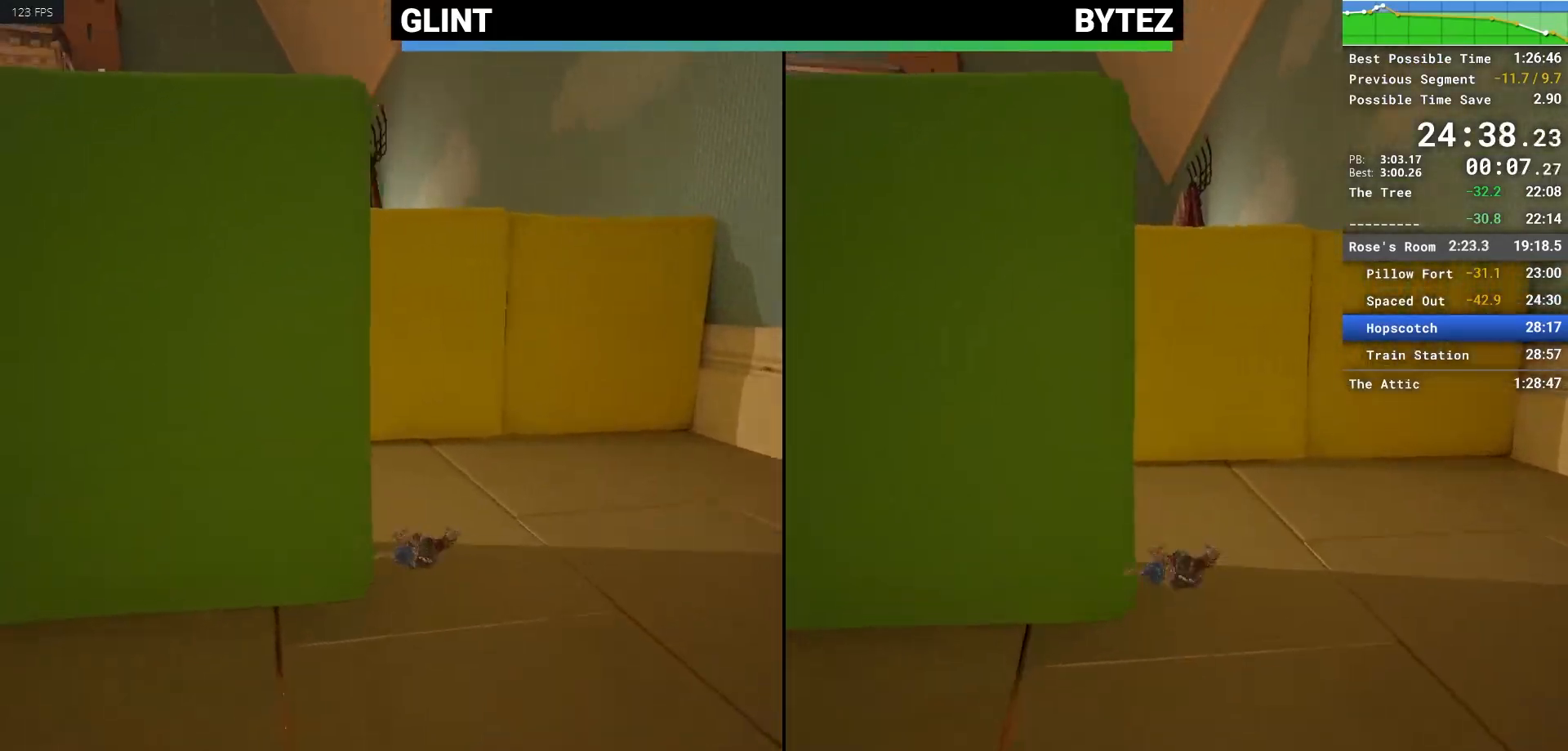
{"keys": ["w"], "mouse": ["right"], "events": [[117, "mouse_right", "down"], [217, "mouse_right", "up"], [450, "mouse_right", "down"]]}
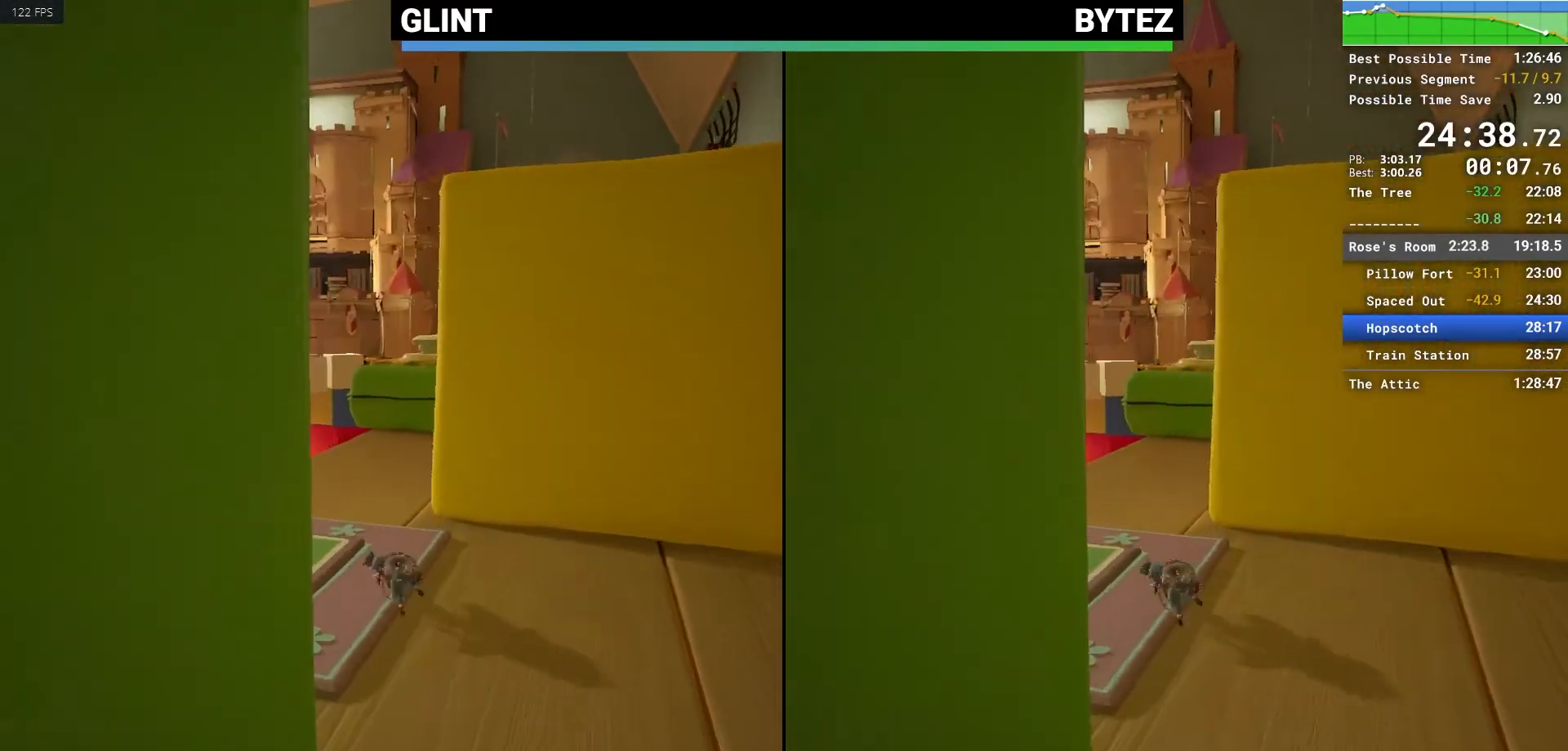
{"keys": ["w"], "mouse": [], "events": [[83, "mouse_right", "up"]]}
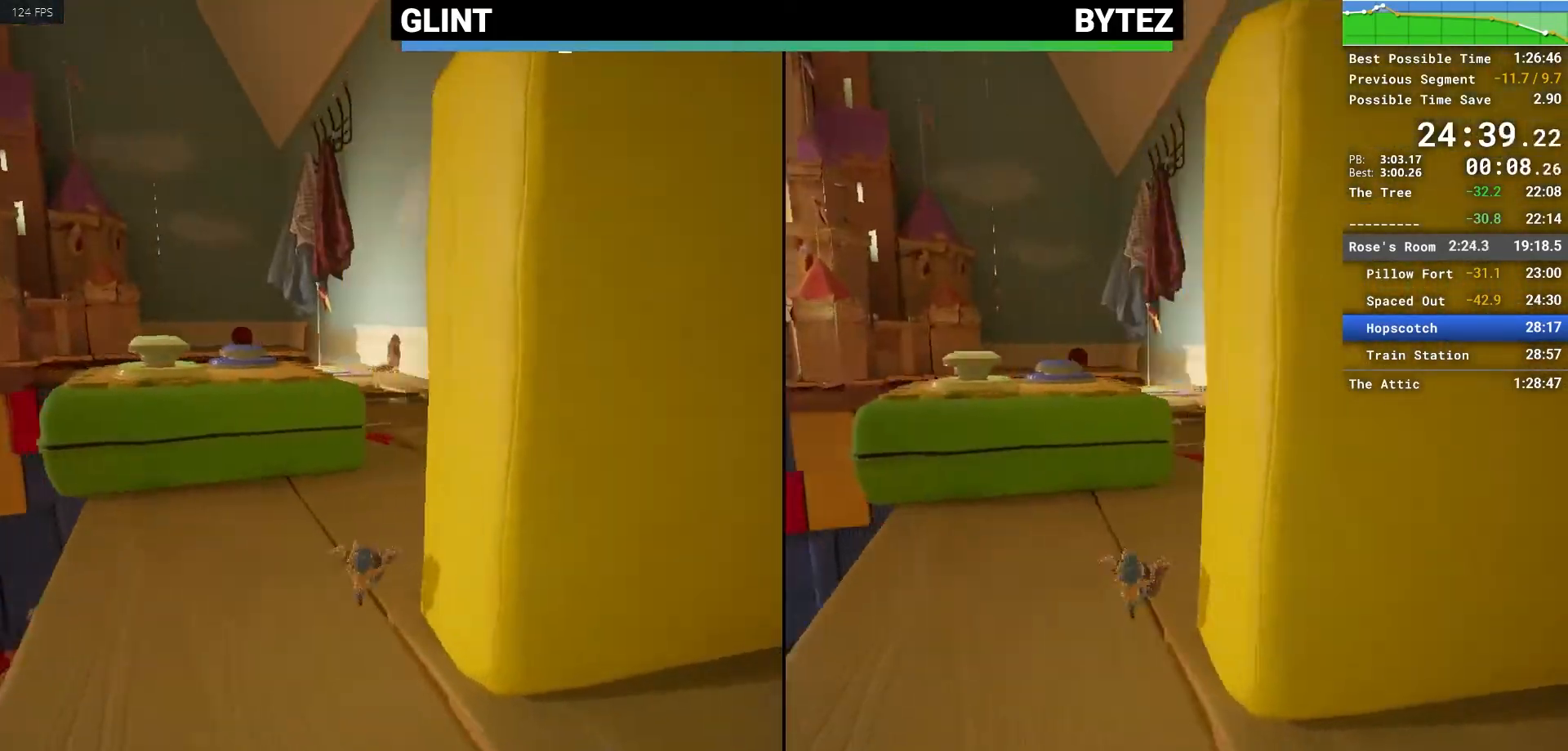
{"keys": ["shift", "space", "w"], "mouse": ["right"], "events": [[17, "mouse_right", "down"], [150, "mouse_right", "up"], [433, "mouse_right", "down"], [433, "shift", "down"], [483, "space", "down"]]}
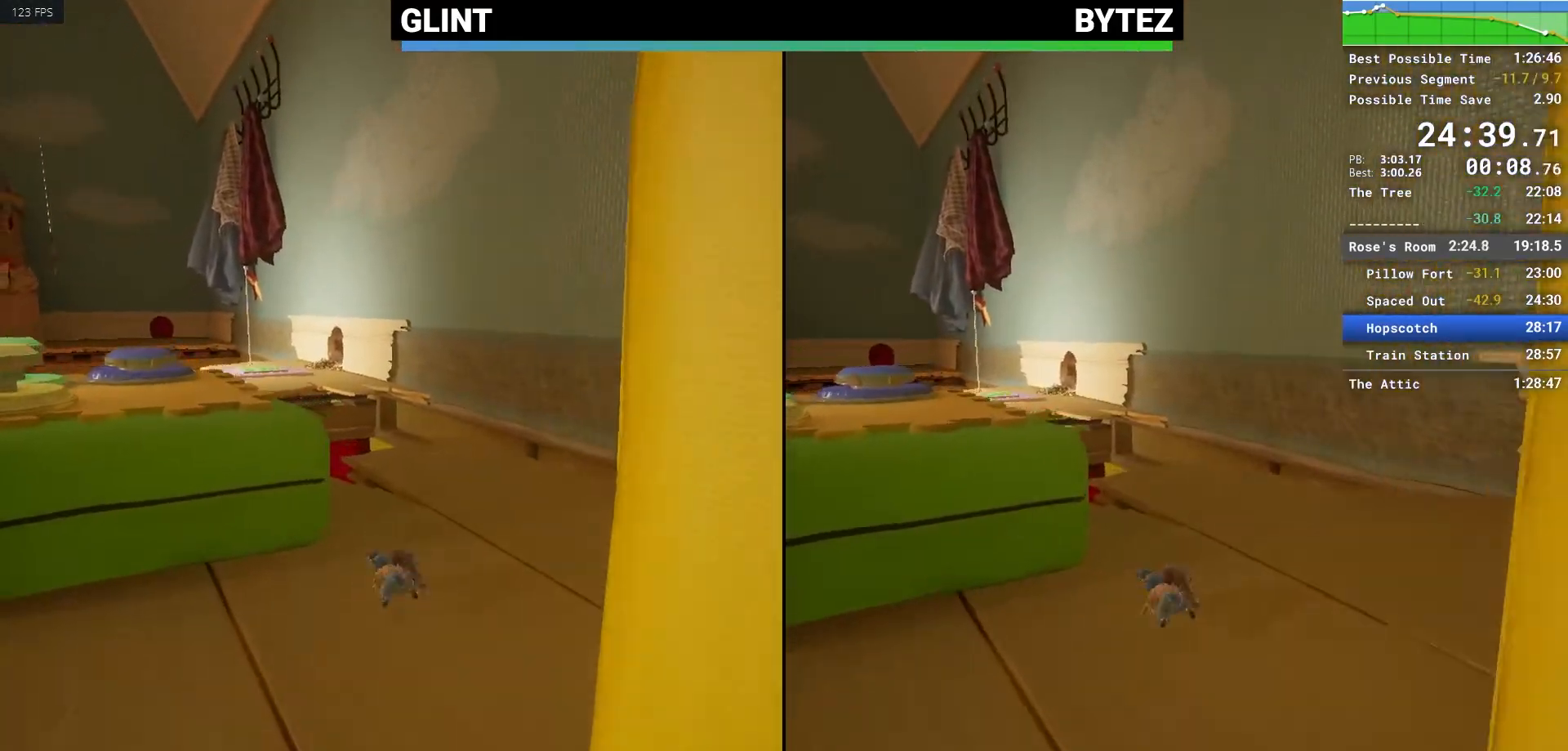
{"keys": ["shift", "w"], "mouse": [], "events": [[117, "mouse_right", "up"], [167, "space", "up"]]}
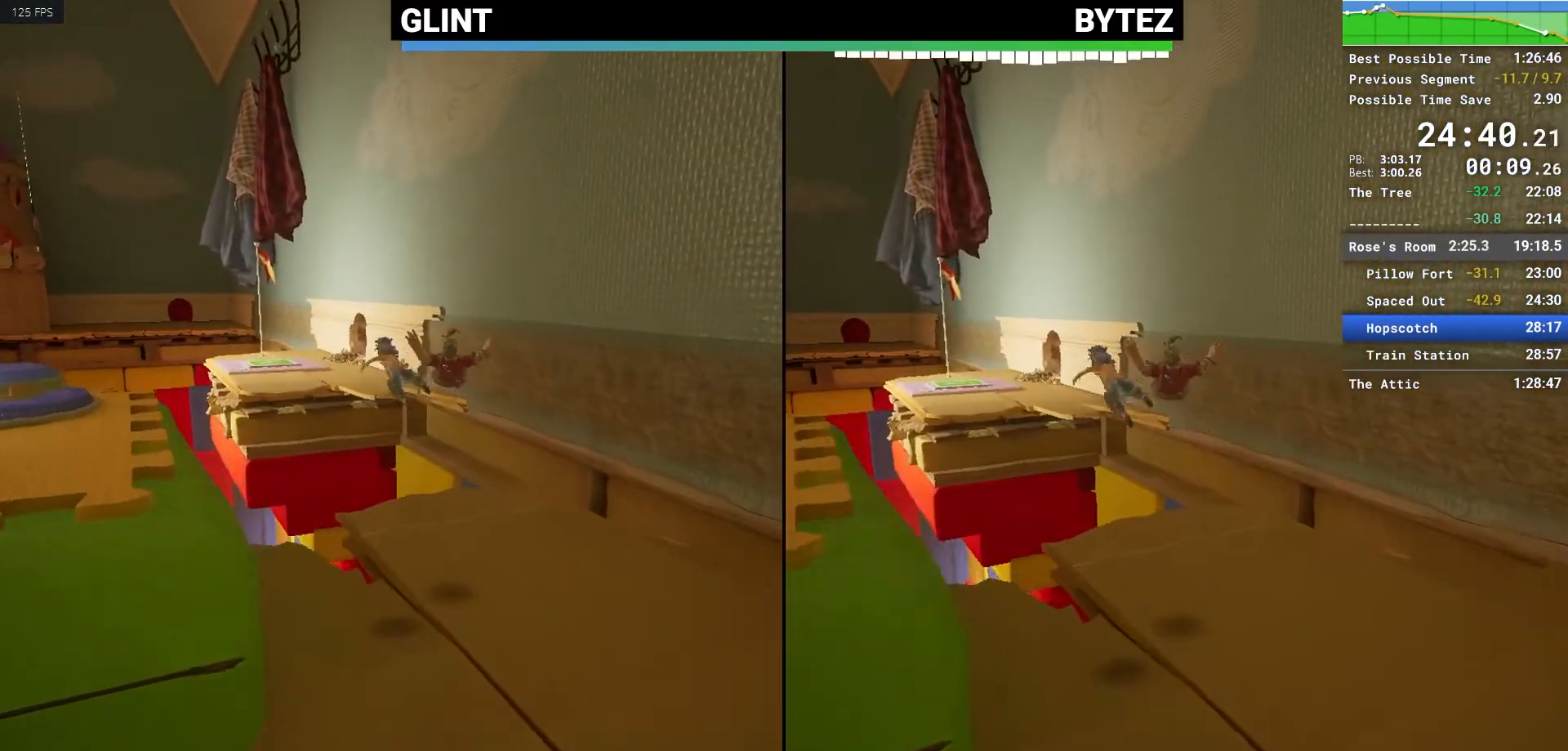
{"keys": ["shift", "space", "w"], "mouse": [], "events": [[367, "space", "down"]]}
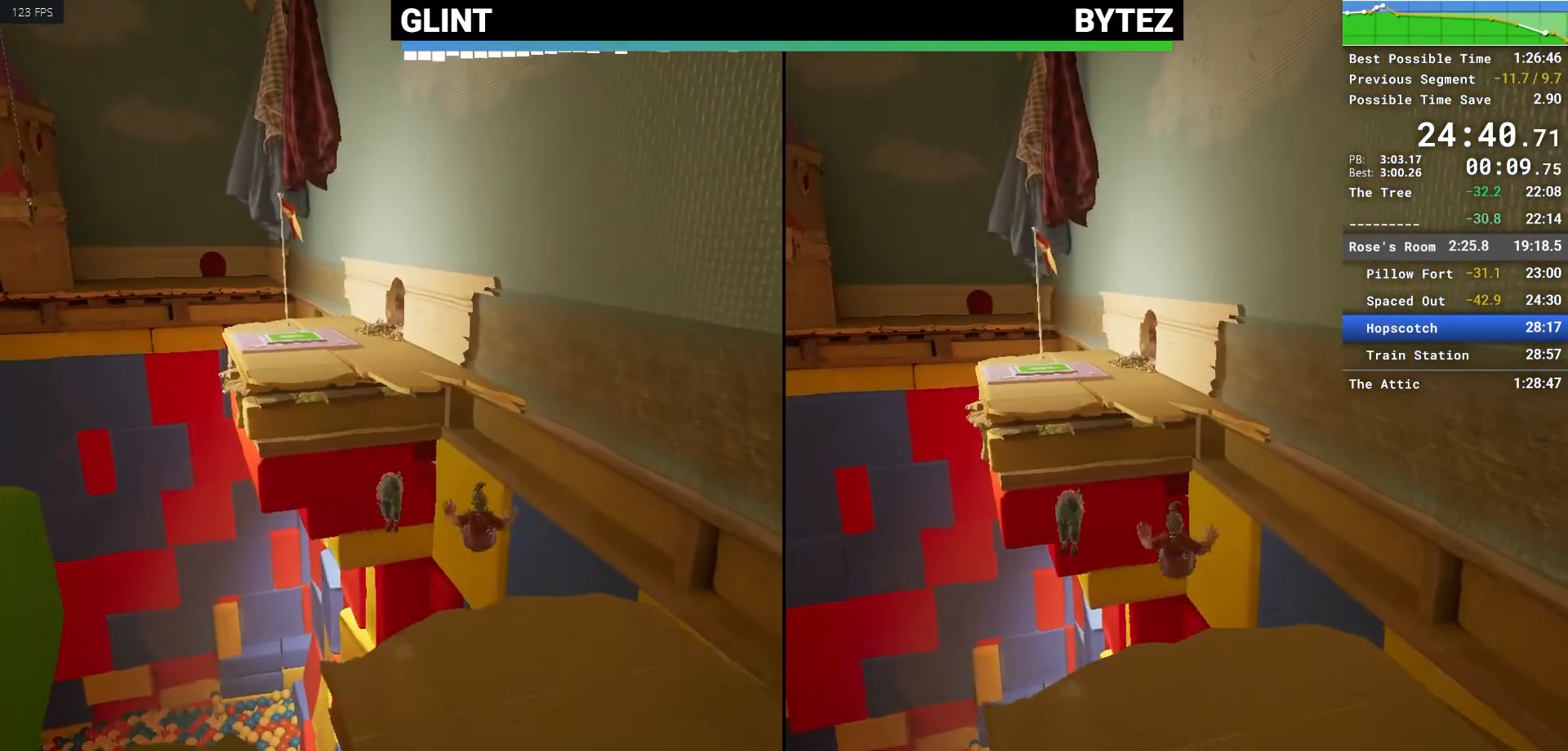
{"keys": ["w"], "mouse": [], "events": [[50, "space", "up"], [150, "shift", "up"]]}
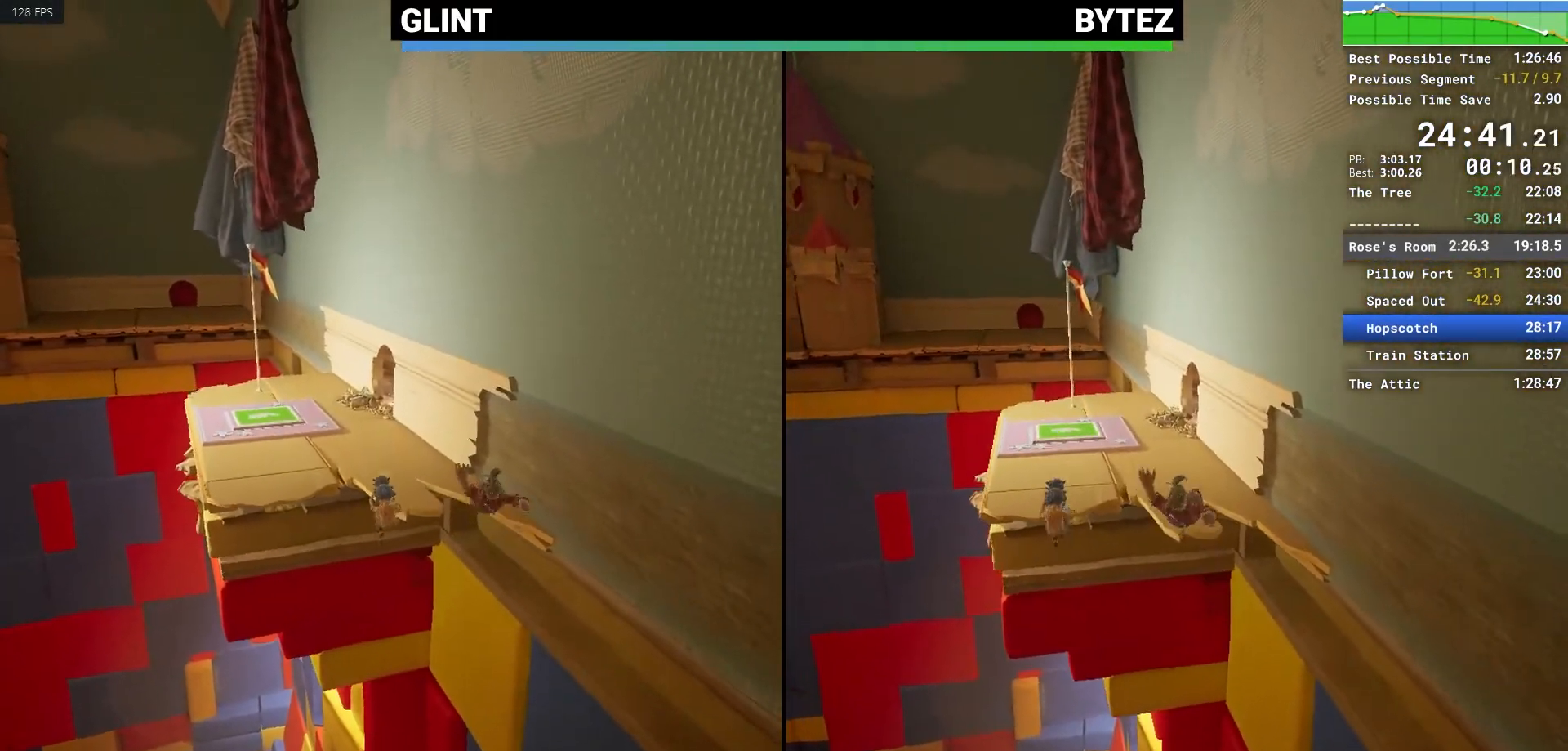
{"keys": ["space", "w"], "mouse": [], "events": [[400, "space", "down"]]}
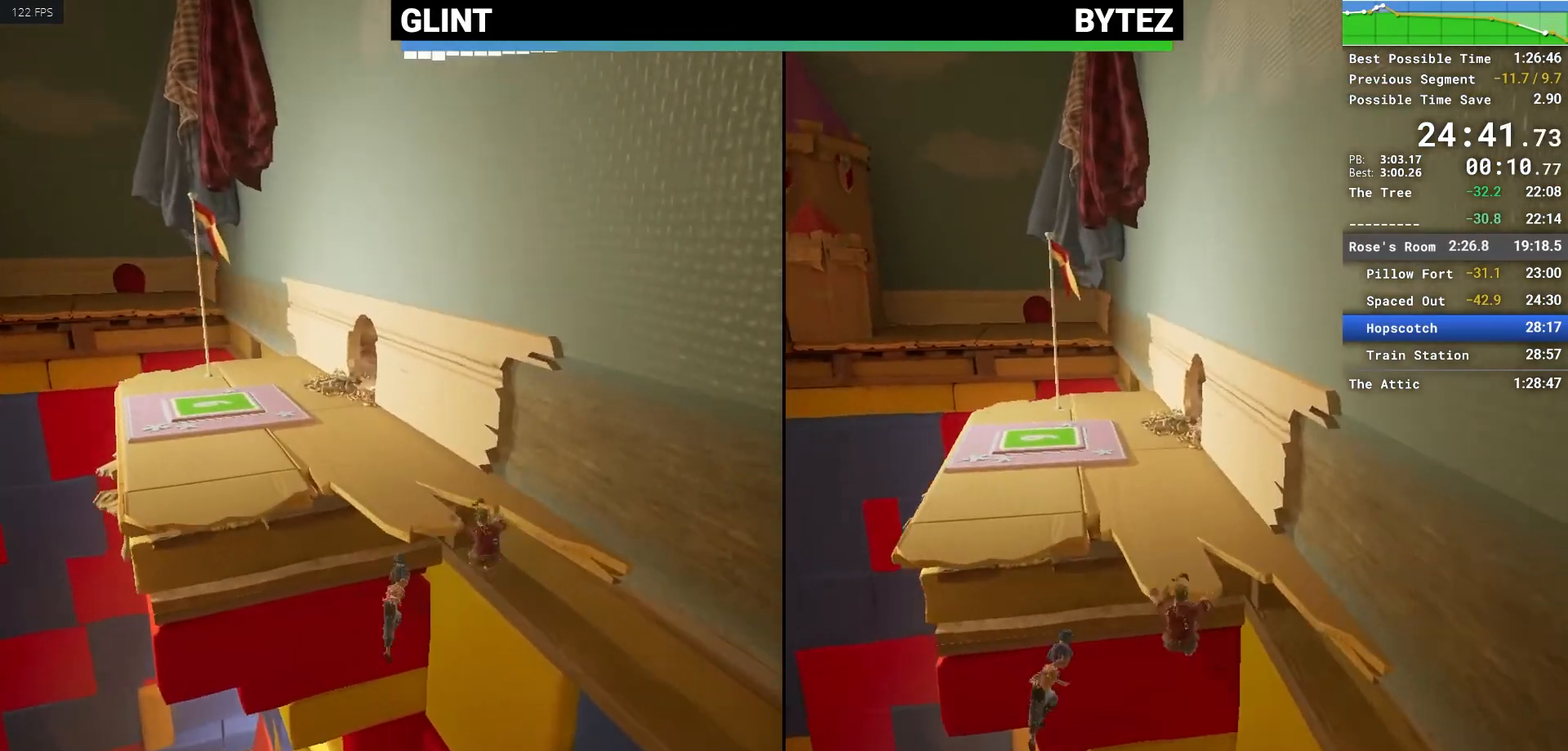
{"keys": ["w"], "mouse": [], "events": [[33, "space", "up"], [183, "mouse_right", "down"], [367, "mouse_right", "up"]]}
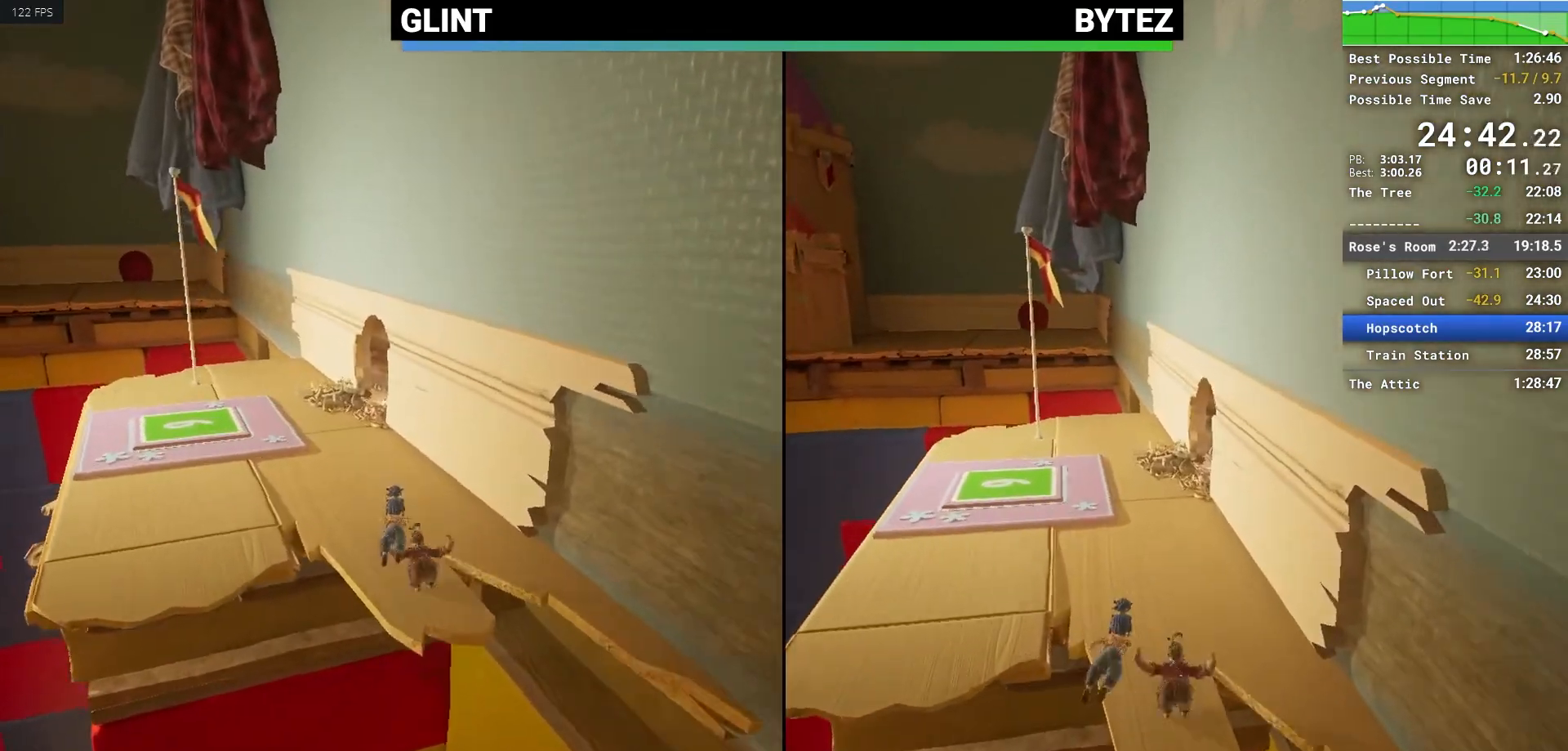
{"keys": ["w"], "mouse": [], "events": [[250, "mouse_right", "down"], [433, "mouse_right", "up"]]}
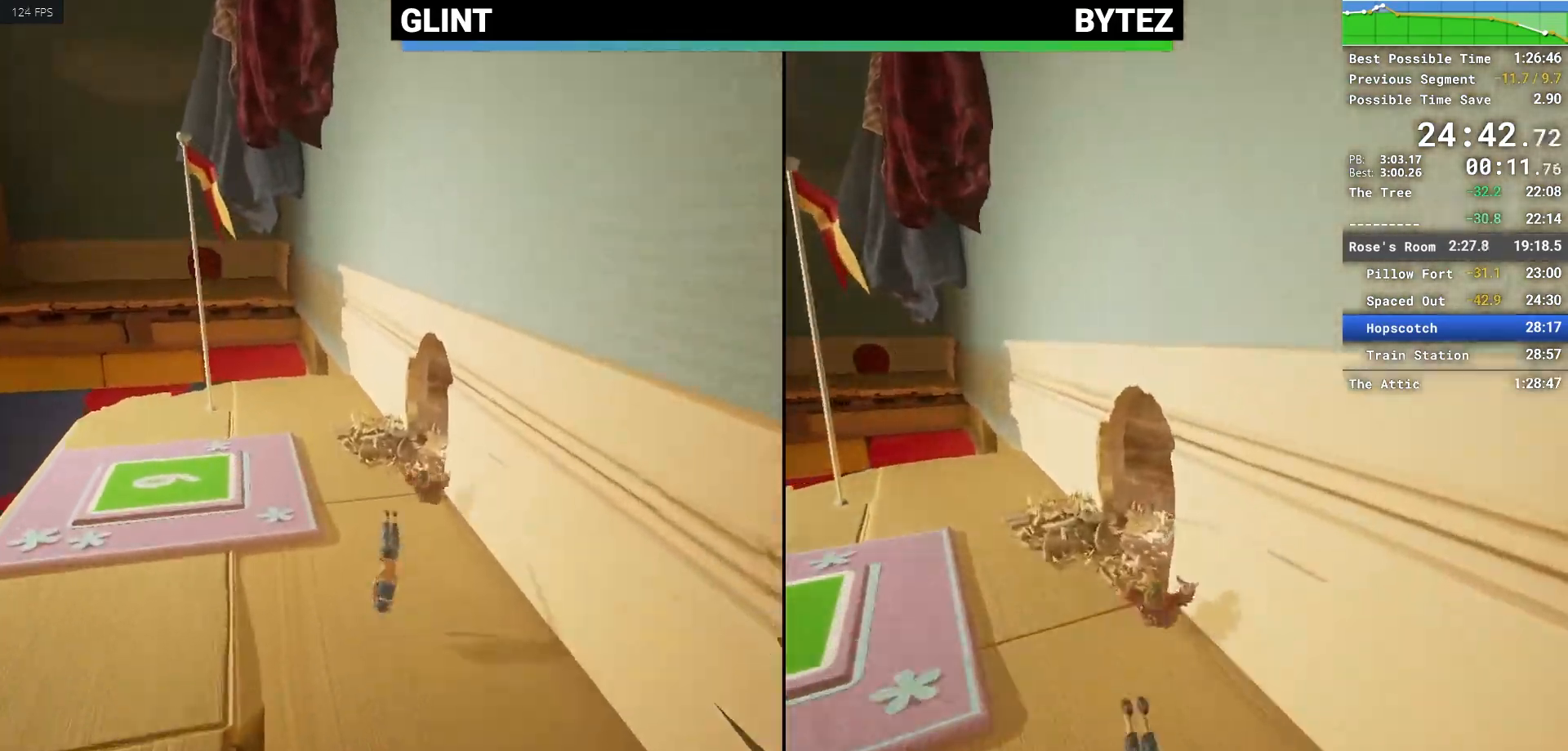
{"keys": ["w"], "mouse": [], "events": [[367, "mouse_right", "down"], [450, "mouse_right", "up"]]}
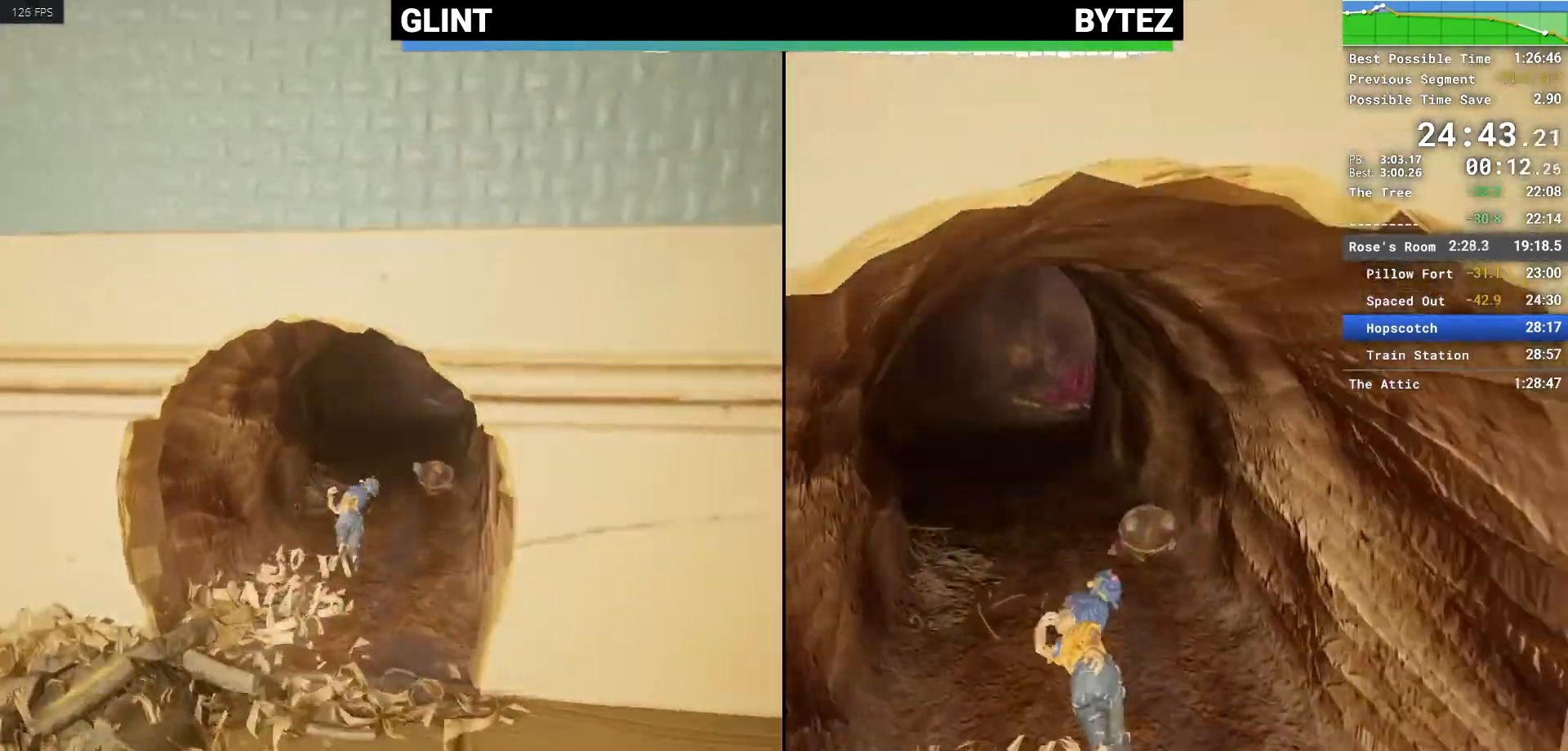
{"keys": ["w"], "mouse": [], "events": [[250, "mouse_right", "down"], [367, "mouse_right", "up"]]}
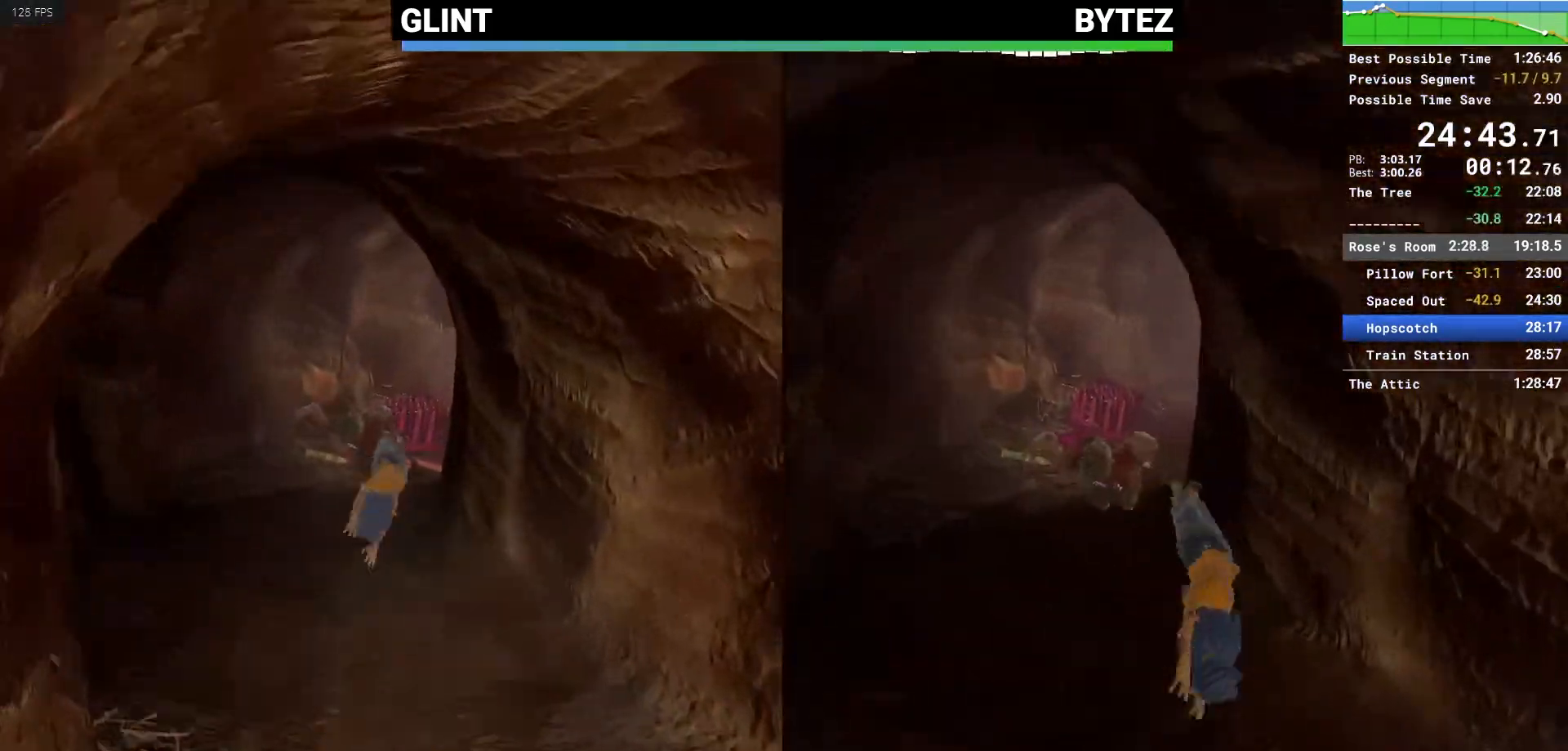
{"keys": ["w"], "mouse": [], "events": [[250, "mouse_right", "down"], [333, "mouse_right", "up"]]}
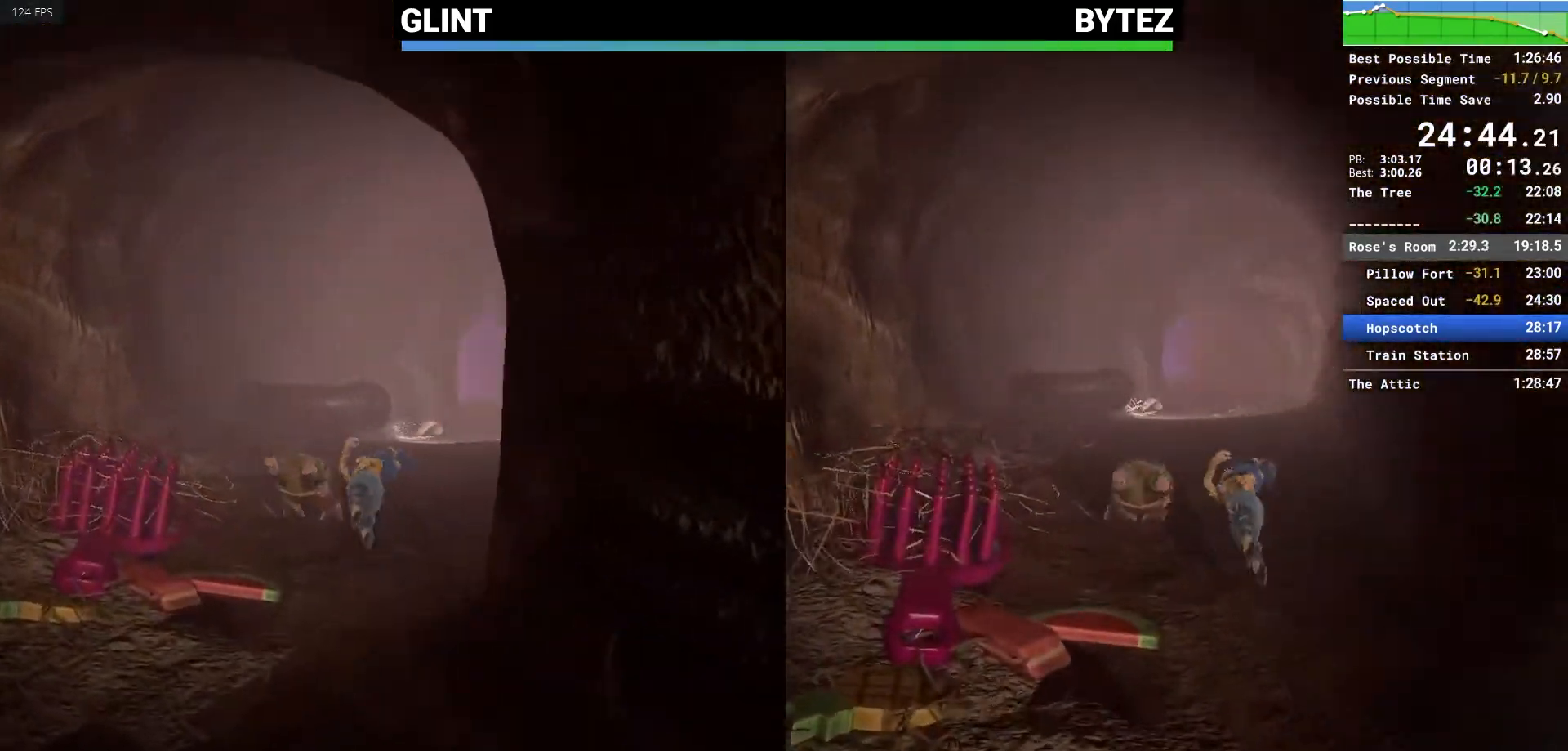
{"keys": ["w"], "mouse": [], "events": [[167, "mouse_right", "down"], [267, "mouse_right", "up"]]}